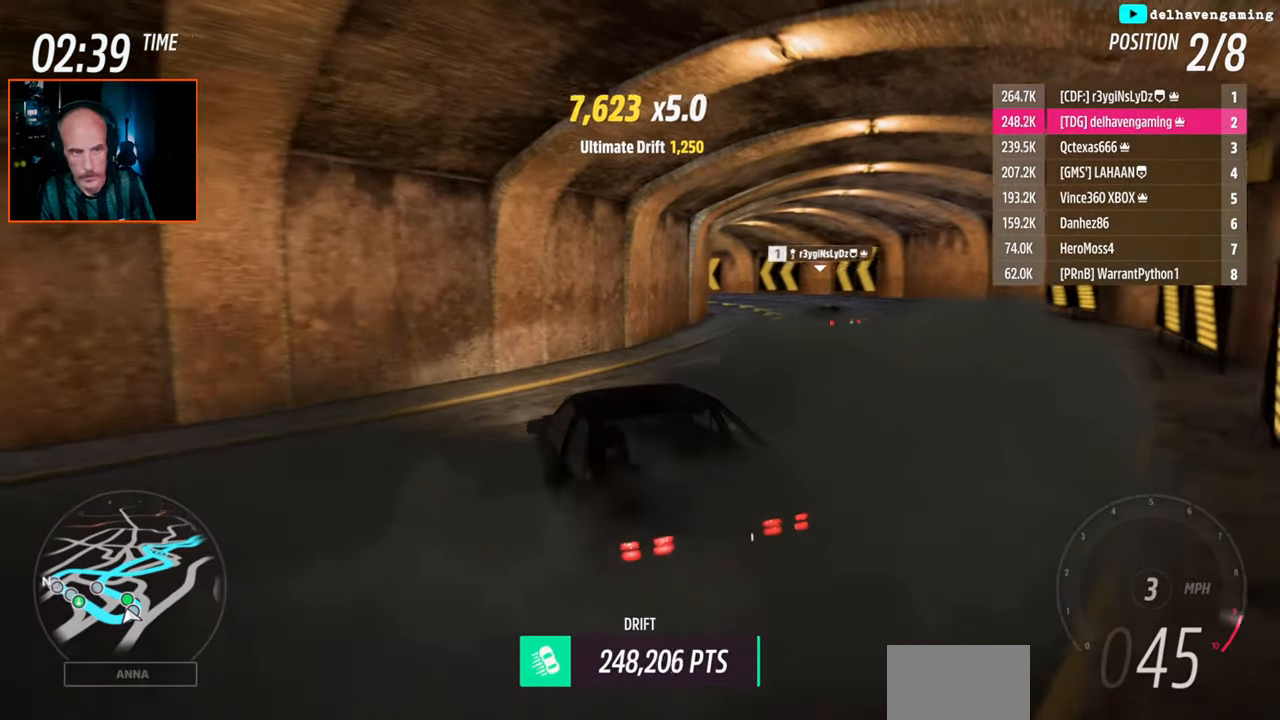
Gameplay with a controller (PlayStation layout); each line is a JSON object with the inputs held at the frame after it. "events" lists button and stick changes between this image and that frame as [ms after this image, input, new state], when the widget could be followed in between. Not read: right_stick.
{"buttons": ["R2"], "left_stick": "center", "events": [[17, "left_stick", "up"], [250, "L1", "down"], [383, "L1", "up"], [417, "left_stick", "center"]]}
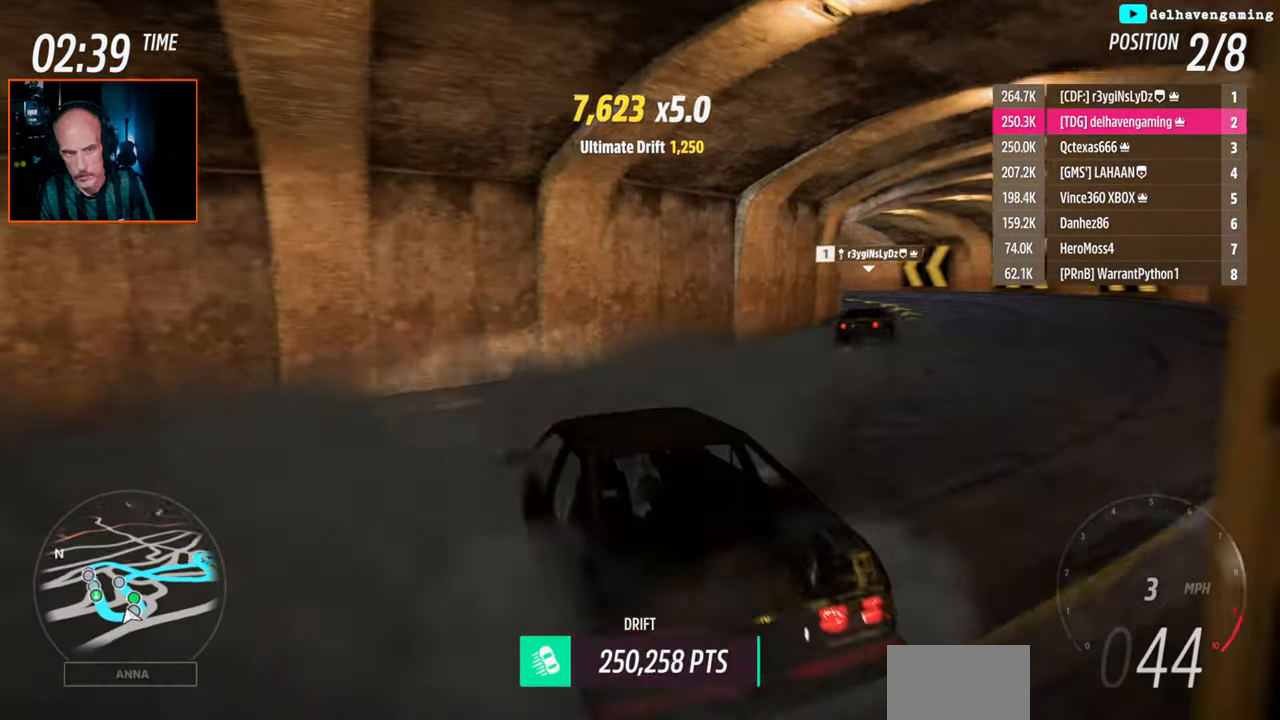
{"buttons": ["R2"], "left_stick": "up-right", "events": [[233, "left_stick", "up-right"]]}
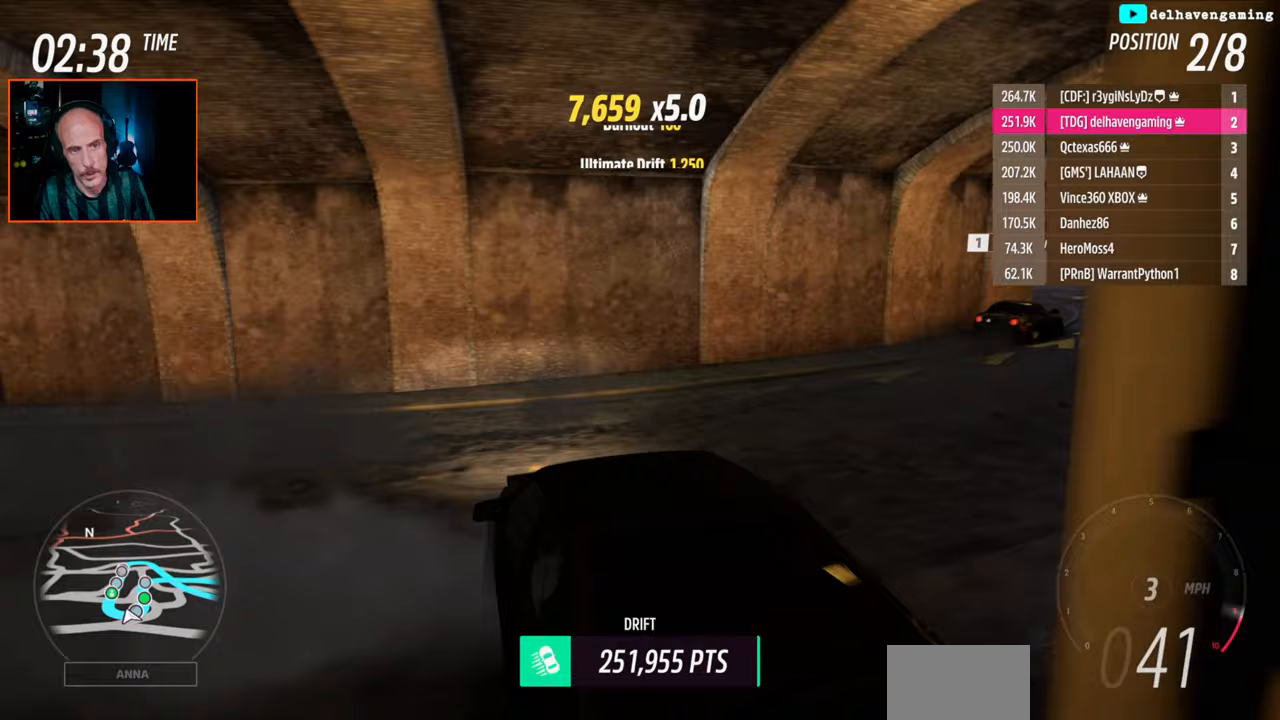
{"buttons": ["R2"], "left_stick": "up-right", "events": [[367, "L1", "down"], [500, "L1", "up"]]}
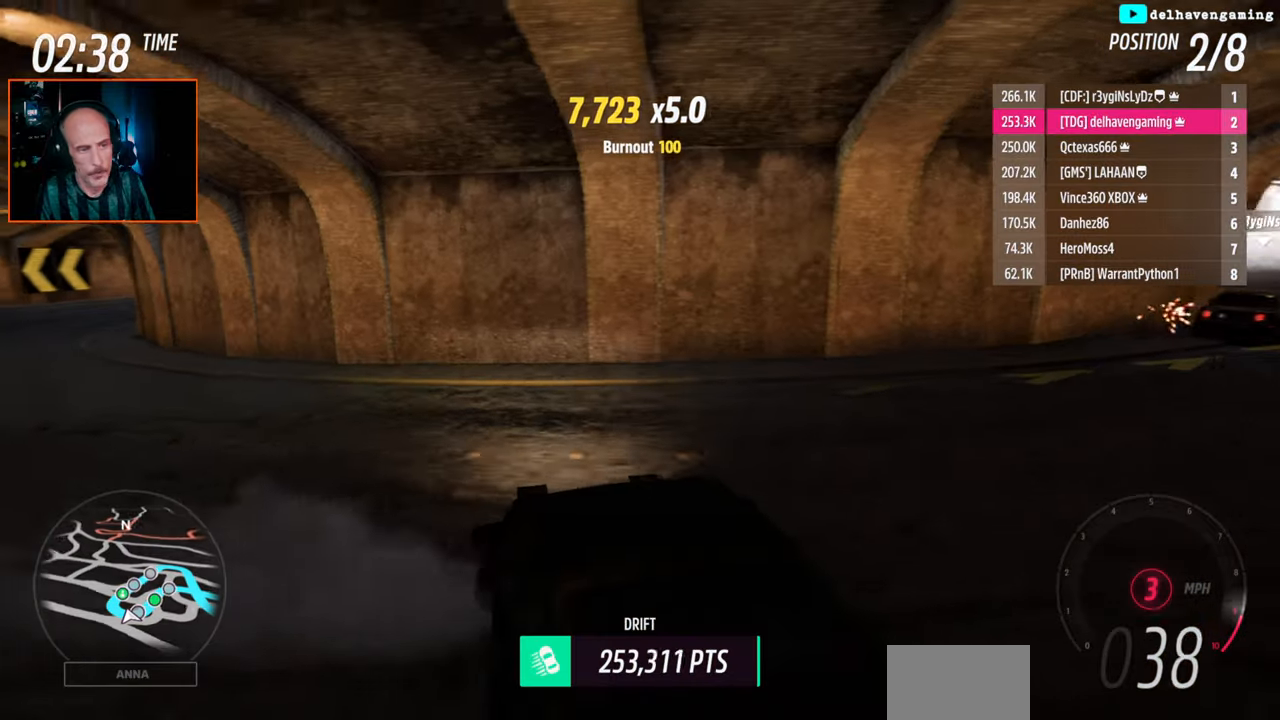
{"buttons": ["R2"], "left_stick": "right", "events": [[117, "left_stick", "center"], [433, "left_stick", "right"]]}
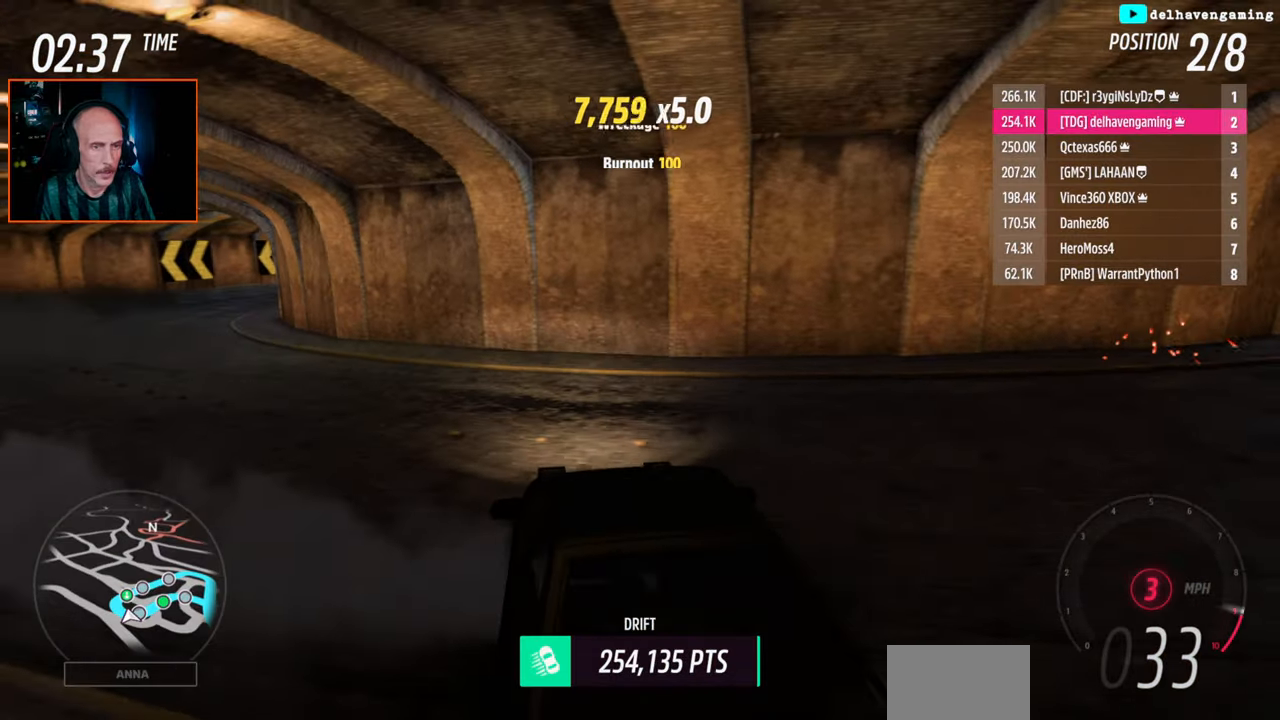
{"buttons": ["R2"], "left_stick": "right", "events": []}
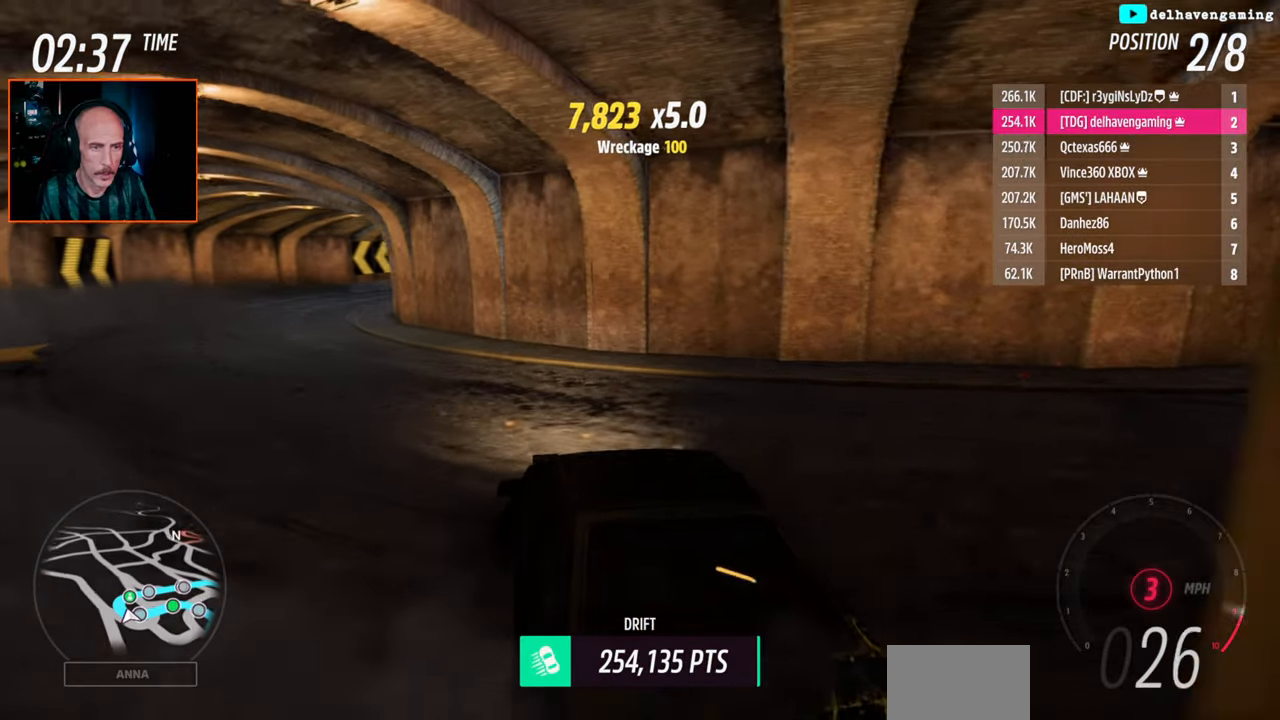
{"buttons": [], "left_stick": "right", "events": [[17, "R2", "up"], [67, "SQUARE", "down"], [150, "L1", "down"], [150, "SQUARE", "up"], [250, "L1", "up"]]}
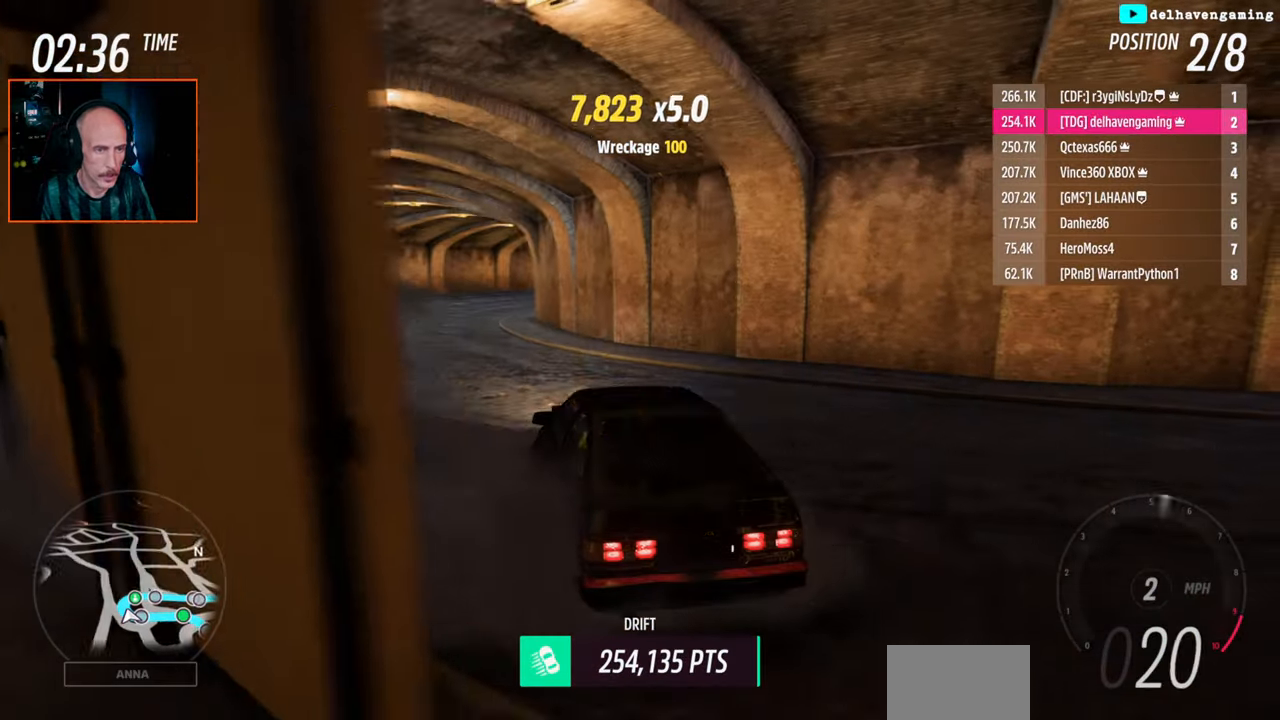
{"buttons": ["R2"], "left_stick": "left", "events": [[33, "SQUARE", "down"], [117, "L1", "down"], [117, "SQUARE", "up"], [167, "R2", "down"], [183, "left_stick", "left"], [250, "L1", "up"], [250, "SQUARE", "down"], [367, "SQUARE", "up"]]}
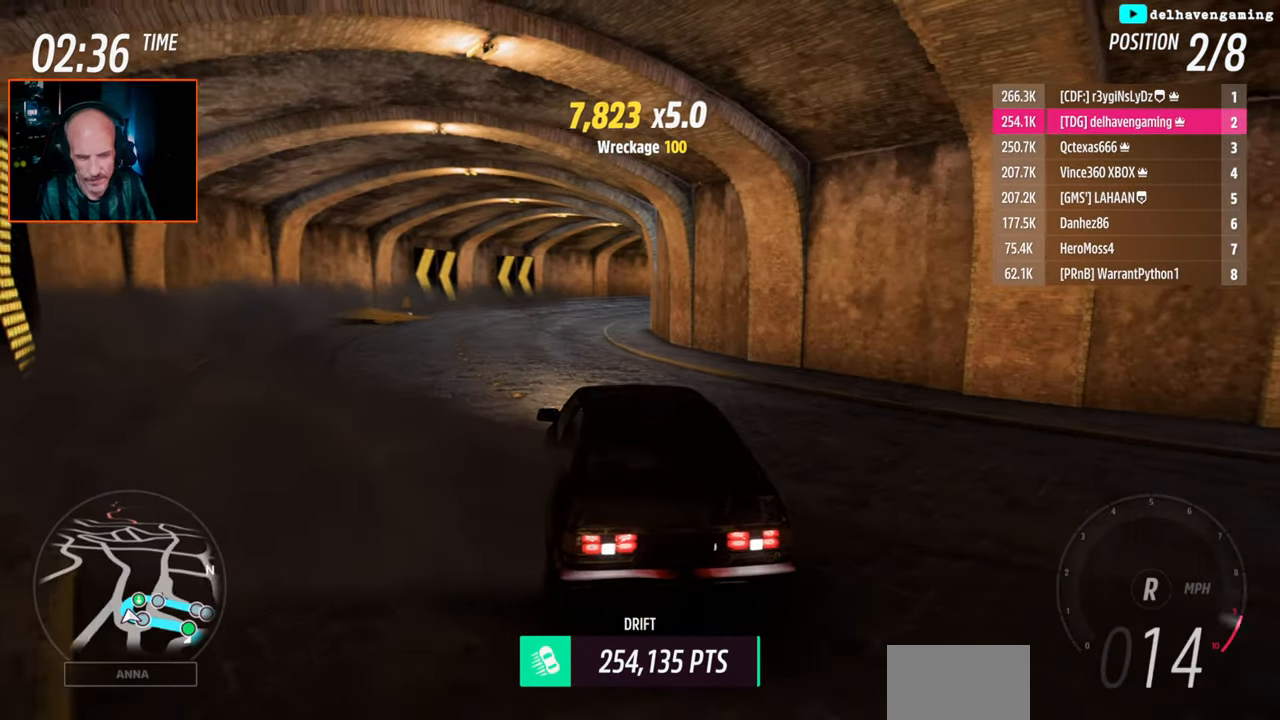
{"buttons": ["L1", "R2"], "left_stick": "left", "events": [[17, "L1", "down"], [117, "L1", "up"], [467, "L1", "down"]]}
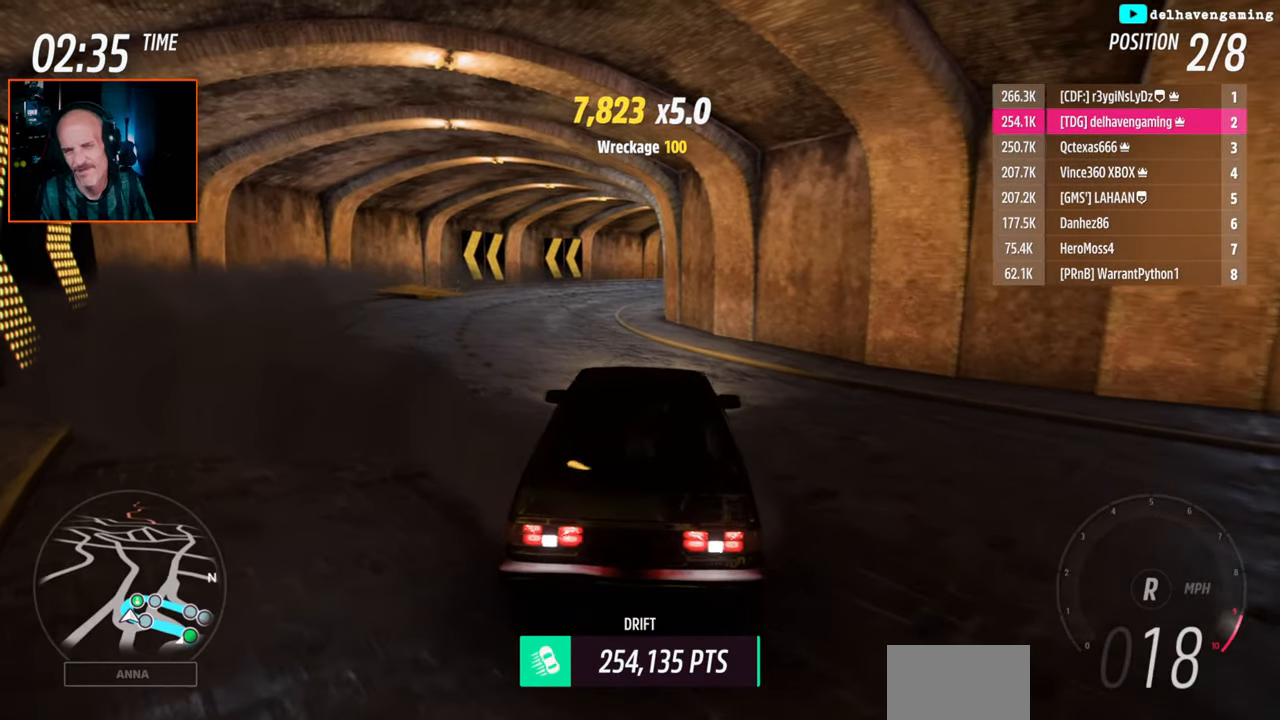
{"buttons": ["R2"], "left_stick": "up-left", "events": [[50, "L1", "up"], [500, "left_stick", "up-left"]]}
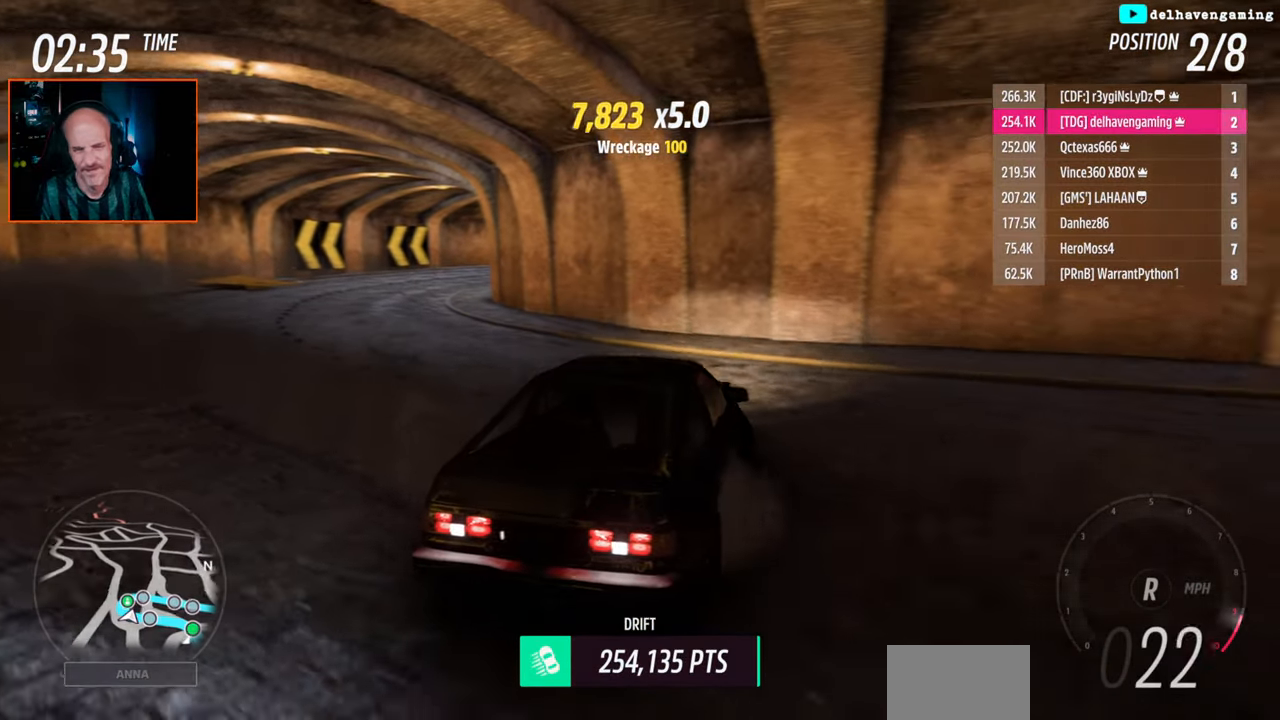
{"buttons": ["R2"], "left_stick": "center", "events": [[50, "L1", "down"], [83, "CIRCLE", "down"], [133, "CIRCLE", "up"], [167, "L1", "up"], [200, "left_stick", "up-right"], [333, "L1", "down"], [383, "L1", "up"], [383, "left_stick", "center"]]}
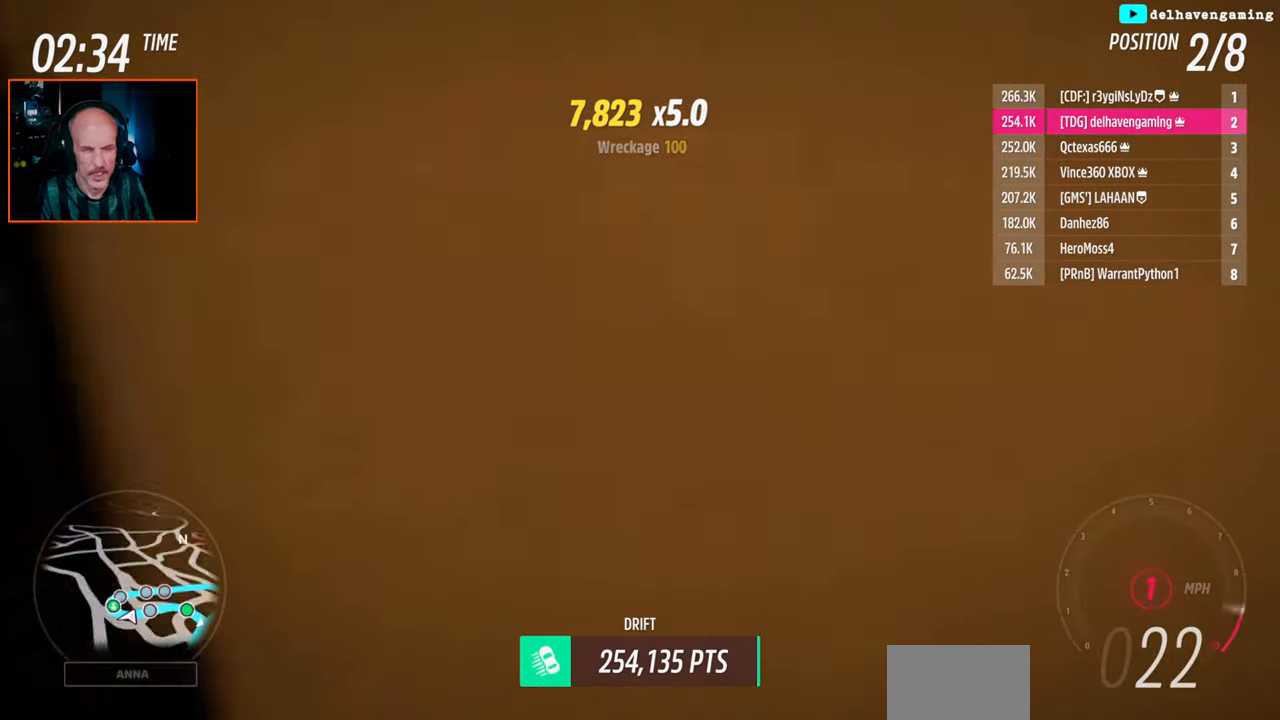
{"buttons": ["R2"], "left_stick": "left", "events": [[200, "left_stick", "left"]]}
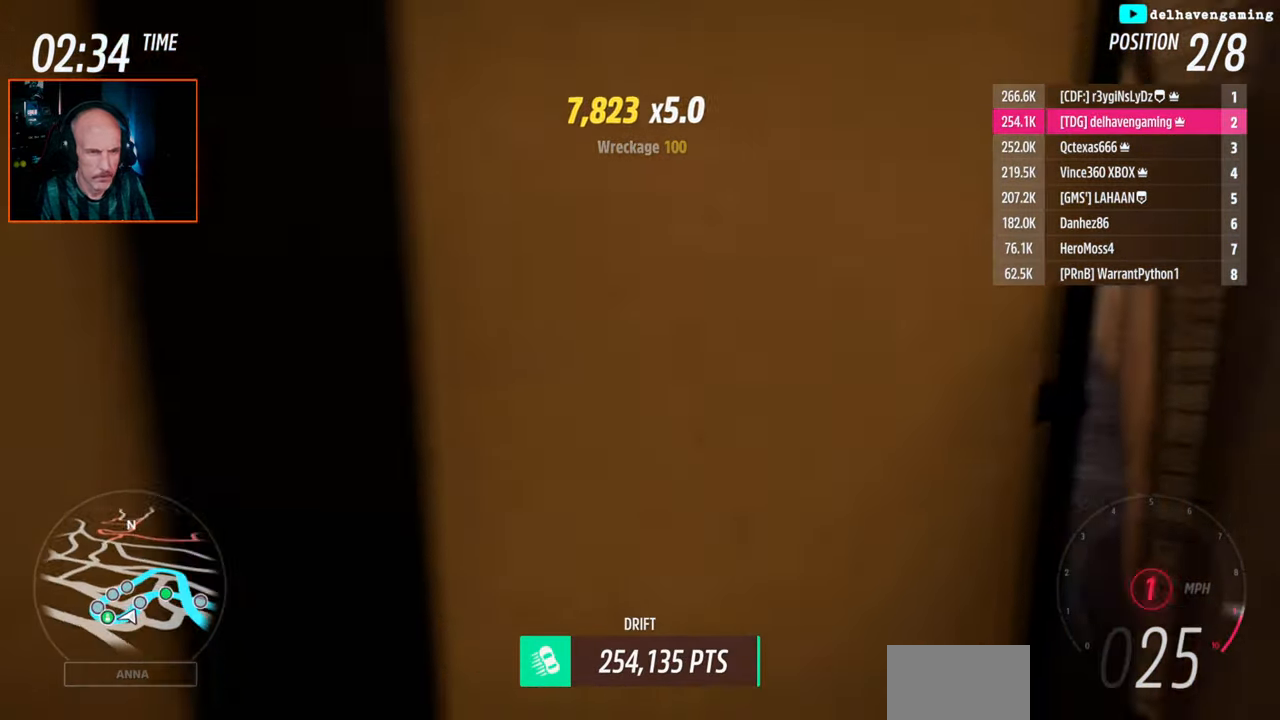
{"buttons": ["R2"], "left_stick": "left", "events": [[83, "L1", "down"], [100, "CIRCLE", "down"], [167, "CIRCLE", "up"], [200, "L1", "up"]]}
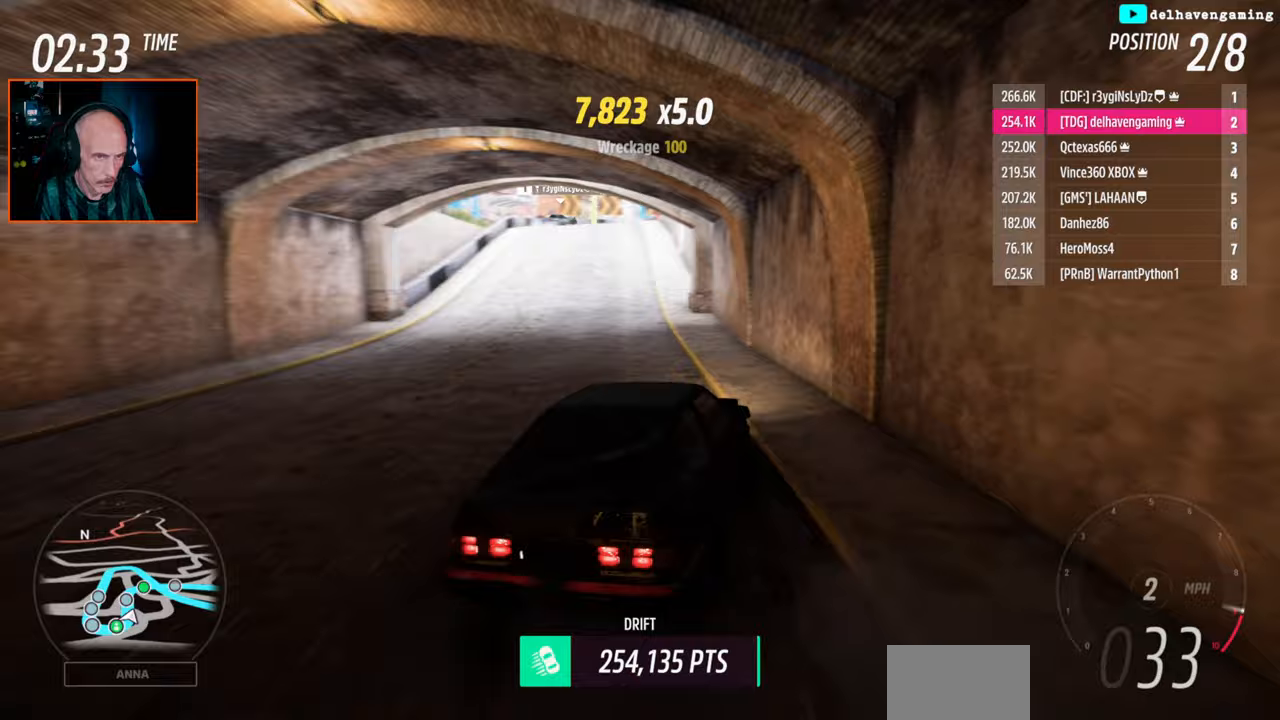
{"buttons": [], "left_stick": "left", "events": [[83, "R2", "up"], [200, "CROSS", "down"], [250, "CROSS", "up"]]}
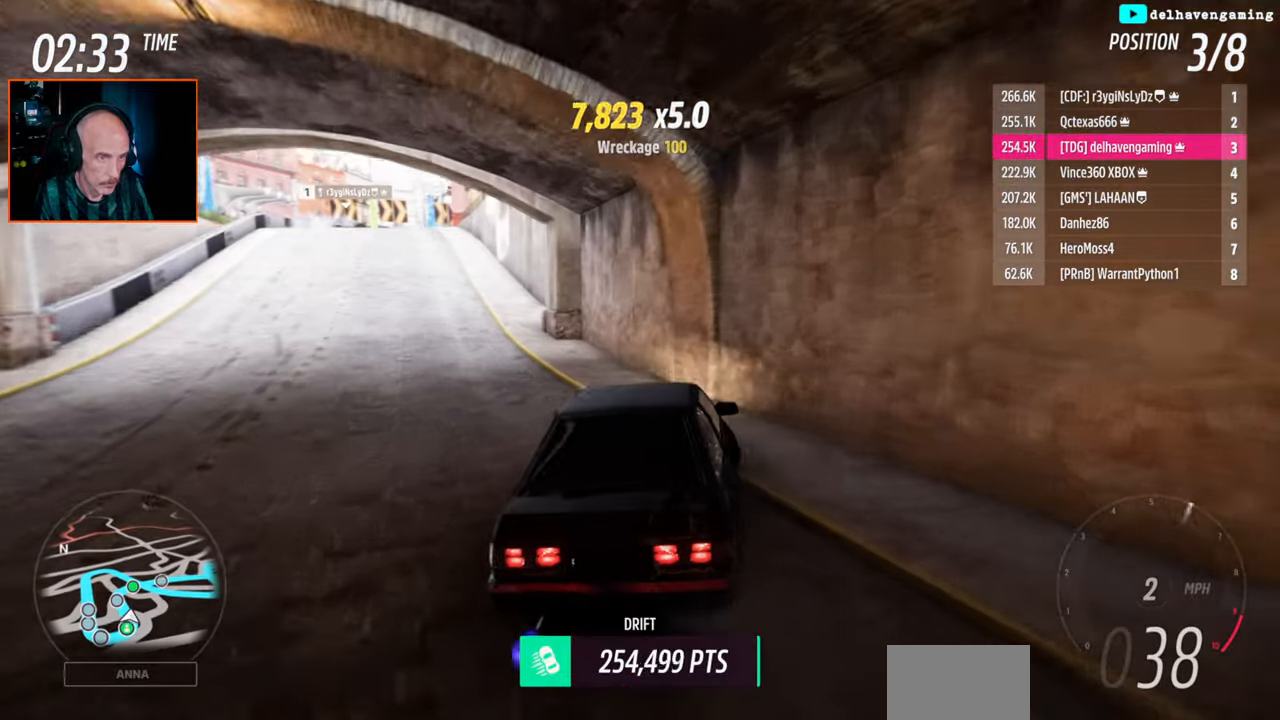
{"buttons": ["R2"], "left_stick": "left", "events": [[283, "R2", "down"]]}
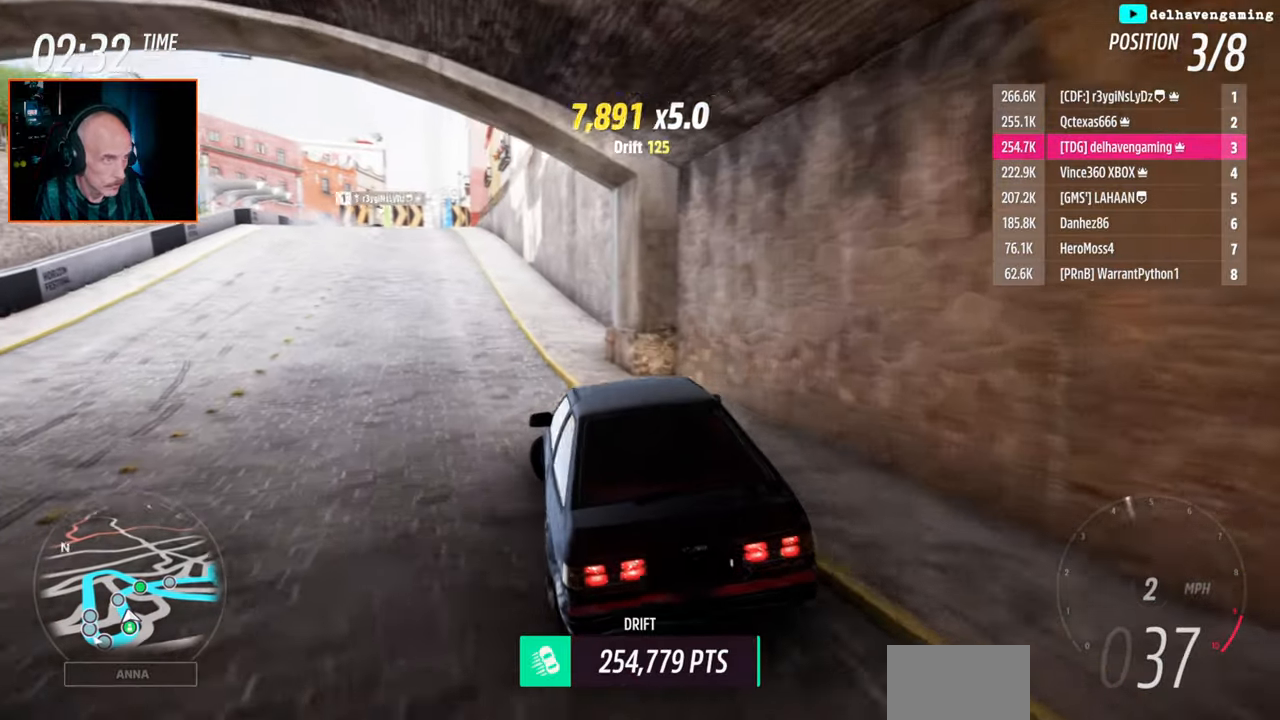
{"buttons": ["R2"], "left_stick": "up-right", "events": [[100, "left_stick", "center"], [183, "CIRCLE", "down"], [233, "L1", "down"], [250, "CIRCLE", "up"], [250, "left_stick", "up-right"], [350, "L1", "up"]]}
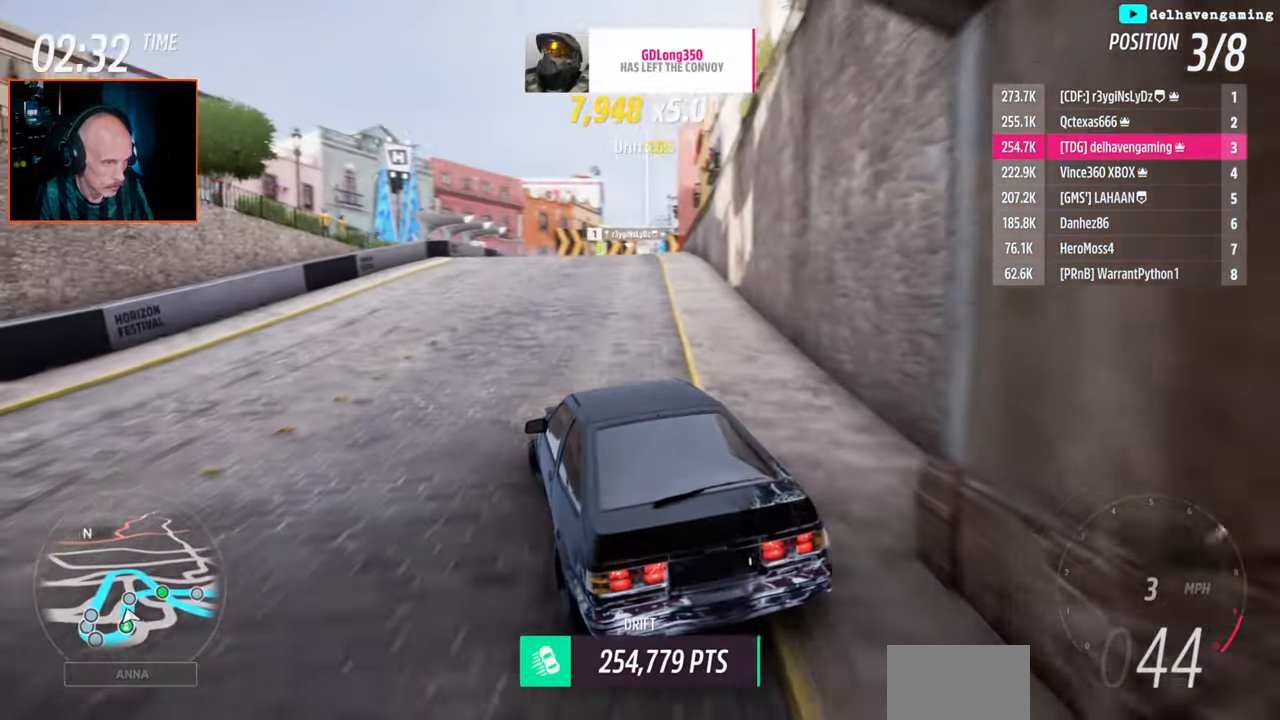
{"buttons": ["R2"], "left_stick": "up-right", "events": [[50, "L1", "down"], [133, "L1", "up"], [233, "left_stick", "center"], [483, "left_stick", "up-right"]]}
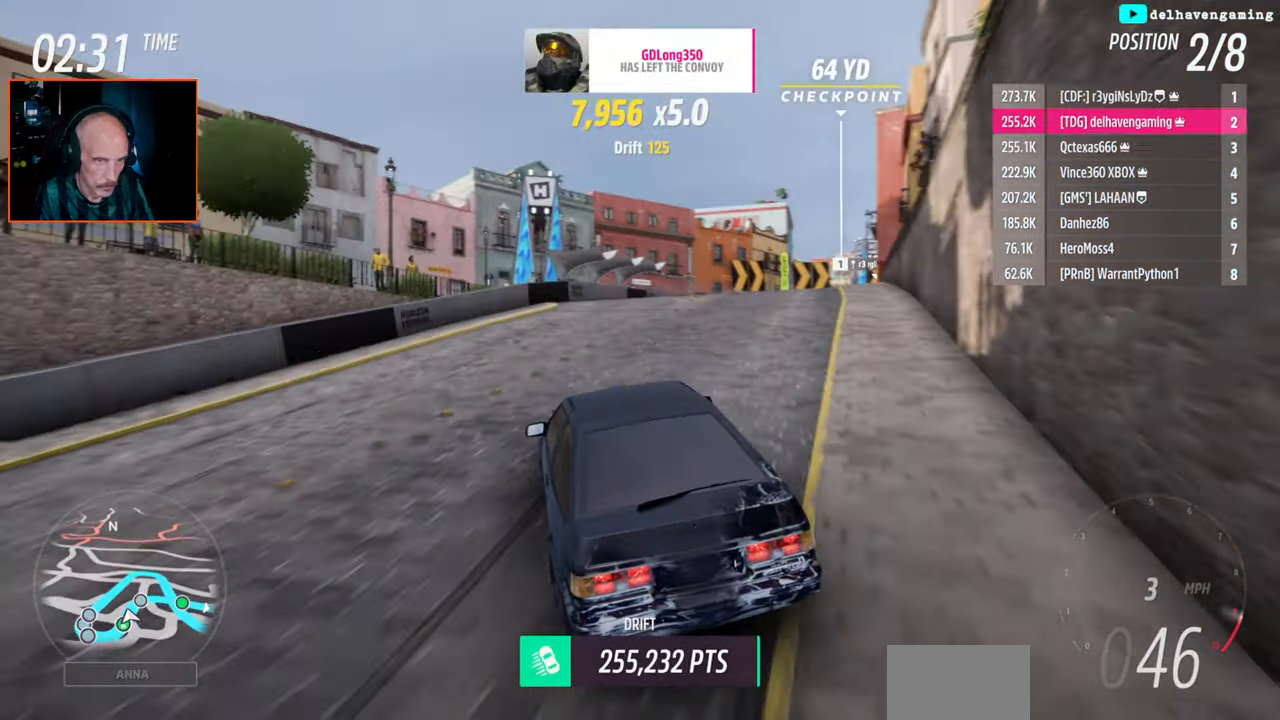
{"buttons": [], "left_stick": "up-right", "events": [[283, "R2", "up"], [350, "CROSS", "down"], [433, "CROSS", "up"]]}
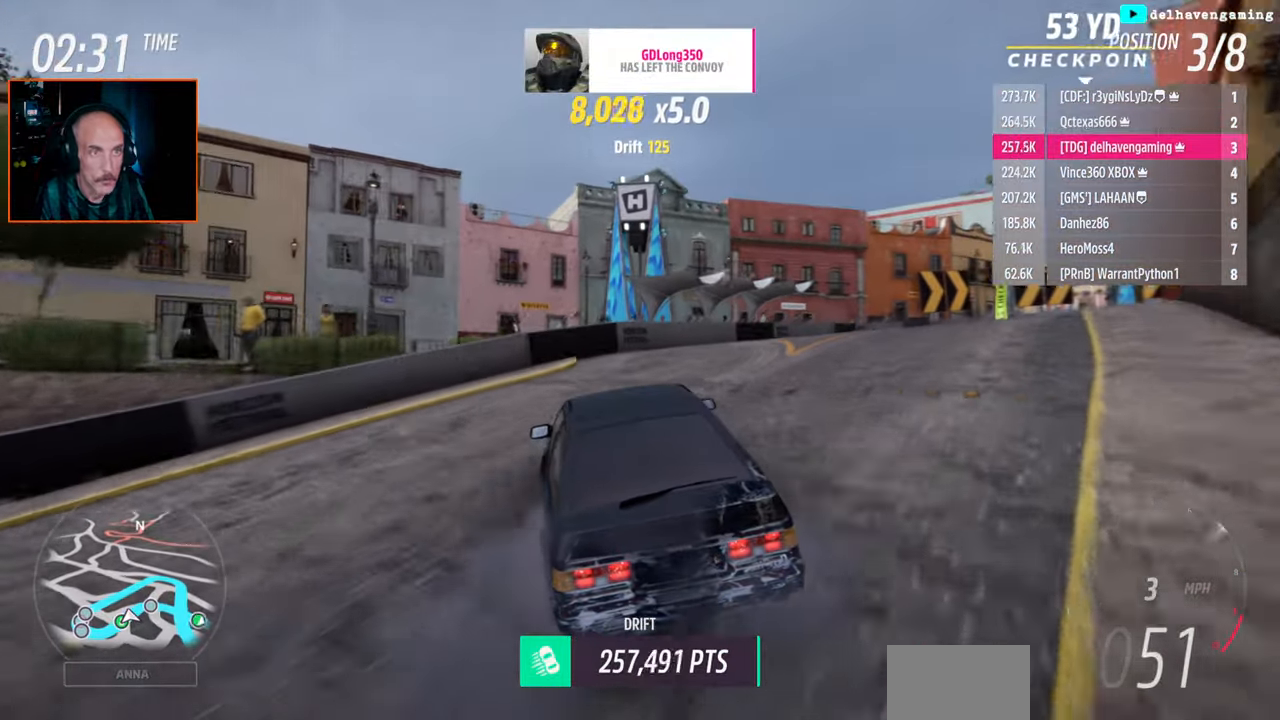
{"buttons": [], "left_stick": "up-right", "events": [[33, "L1", "down"], [33, "SQUARE", "down"], [133, "SQUARE", "up"], [167, "L1", "up"]]}
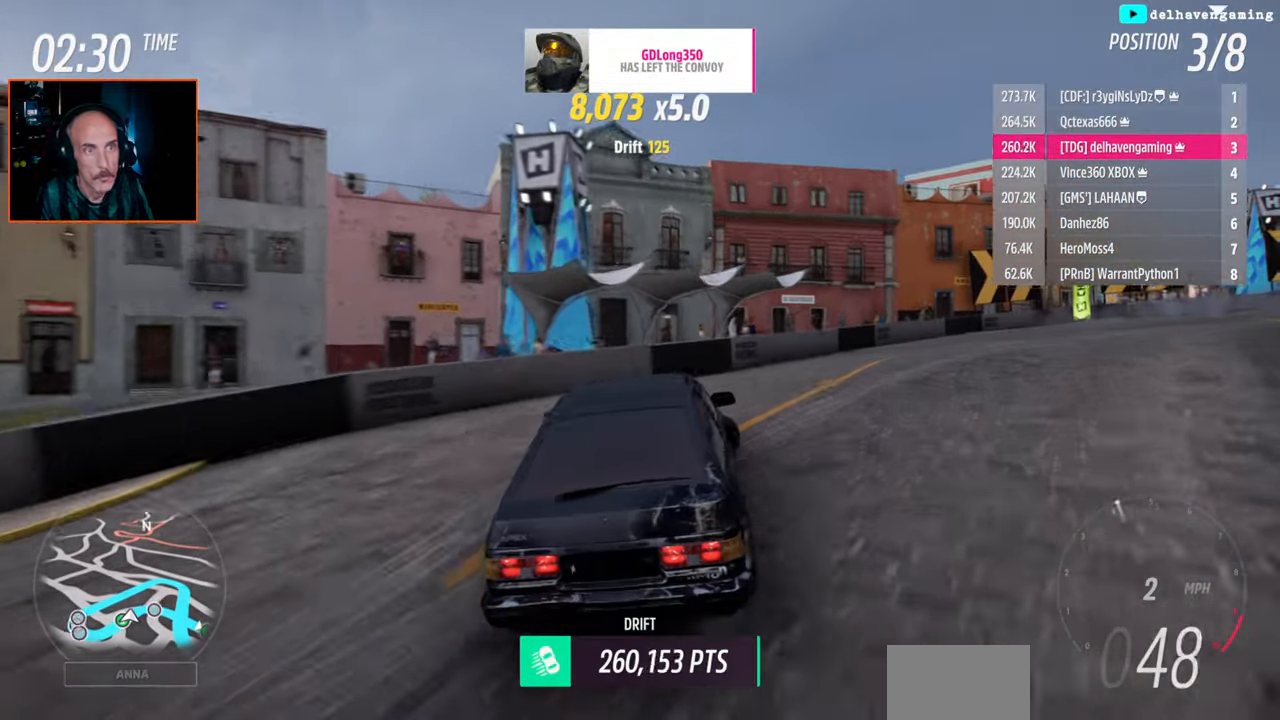
{"buttons": ["R2"], "left_stick": "up-right", "events": [[500, "R2", "down"]]}
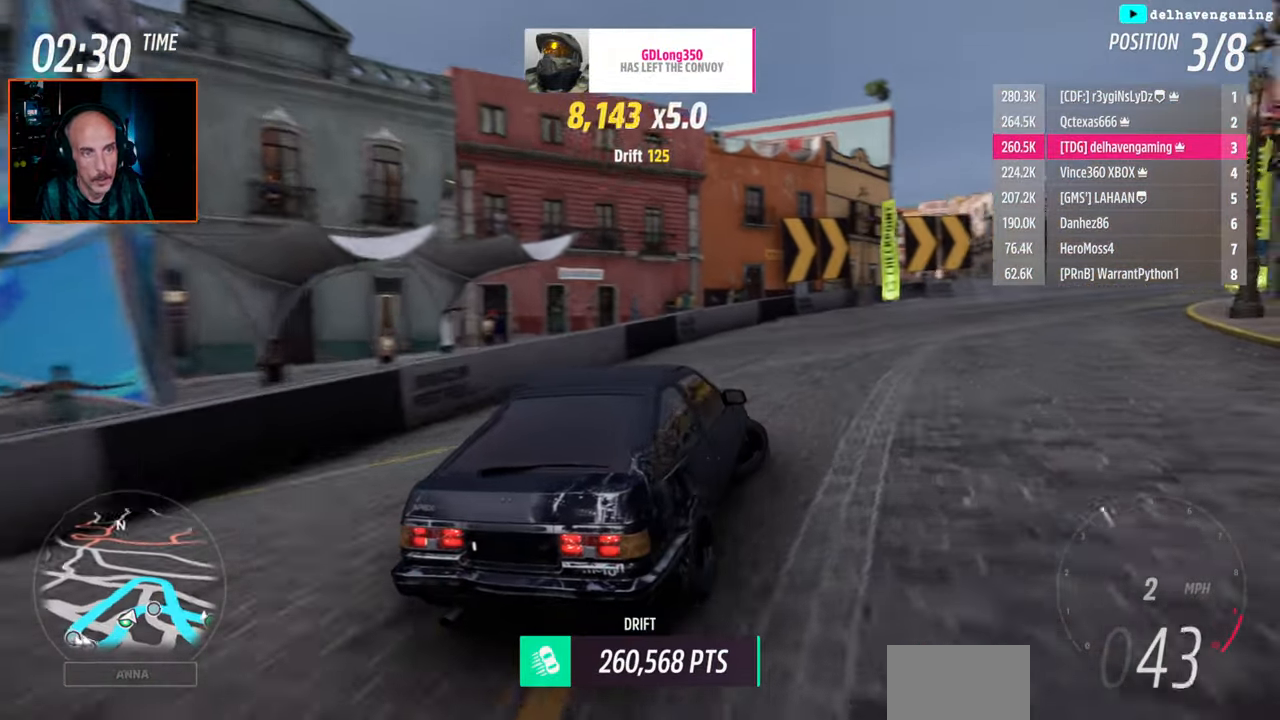
{"buttons": ["R2"], "left_stick": "up-left", "events": [[150, "left_stick", "up-left"], [250, "L1", "down"], [367, "L1", "up"]]}
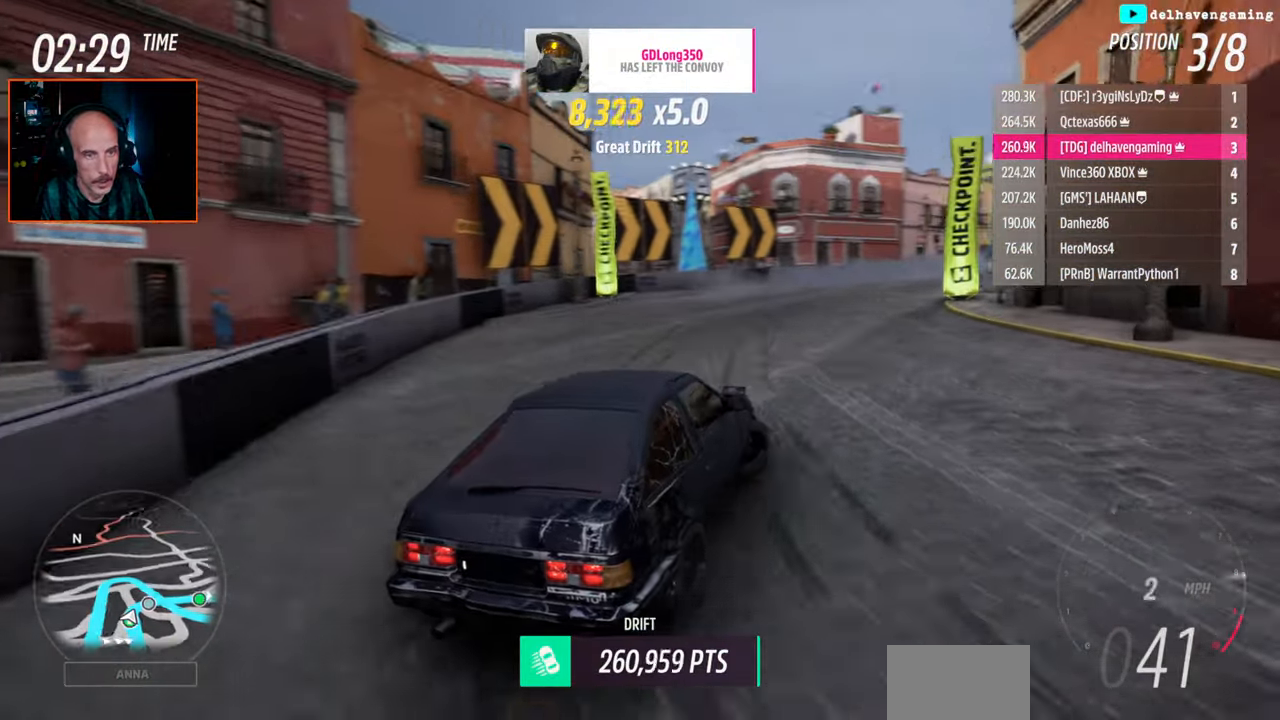
{"buttons": [], "left_stick": "center", "events": [[50, "L1", "down"], [100, "left_stick", "center"], [133, "L1", "up"], [300, "R2", "up"]]}
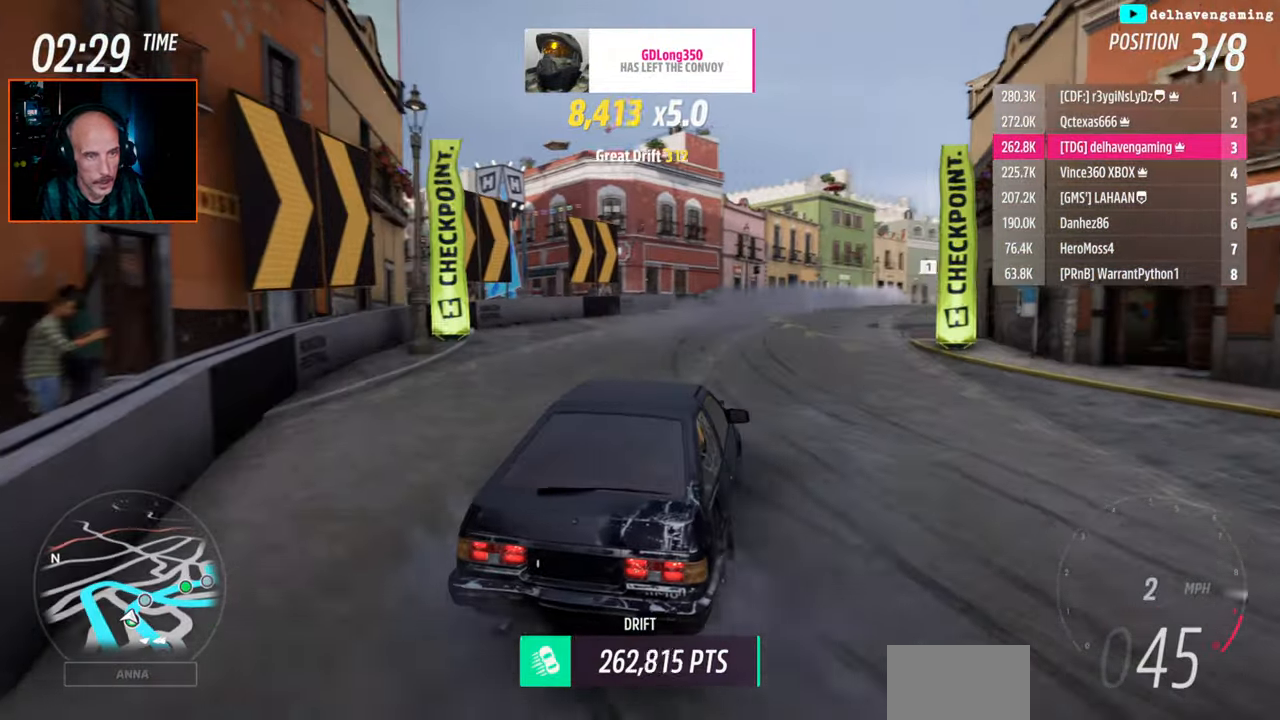
{"buttons": ["R2"], "left_stick": "up-right", "events": [[167, "left_stick", "up-right"], [250, "L1", "down"], [333, "R2", "down"], [367, "L1", "up"]]}
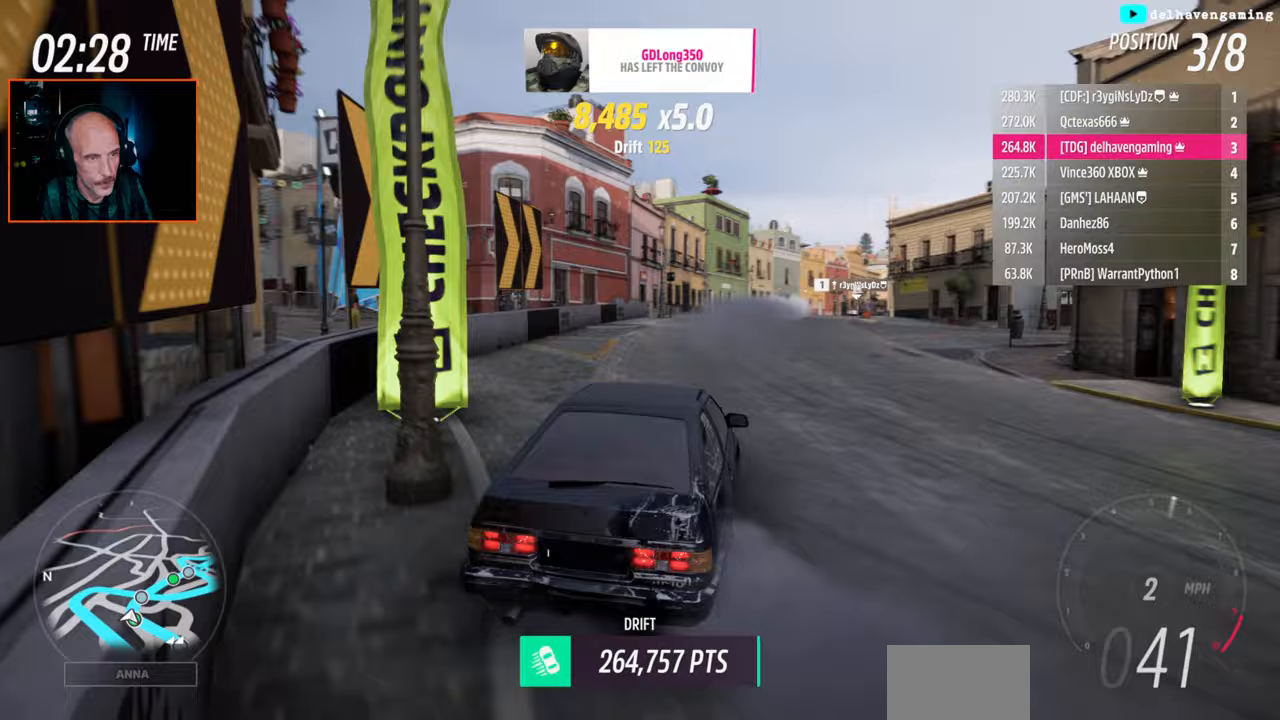
{"buttons": ["R2"], "left_stick": "up-right", "events": [[167, "CIRCLE", "down"], [233, "L1", "down"], [267, "CIRCLE", "up"], [333, "L1", "up"]]}
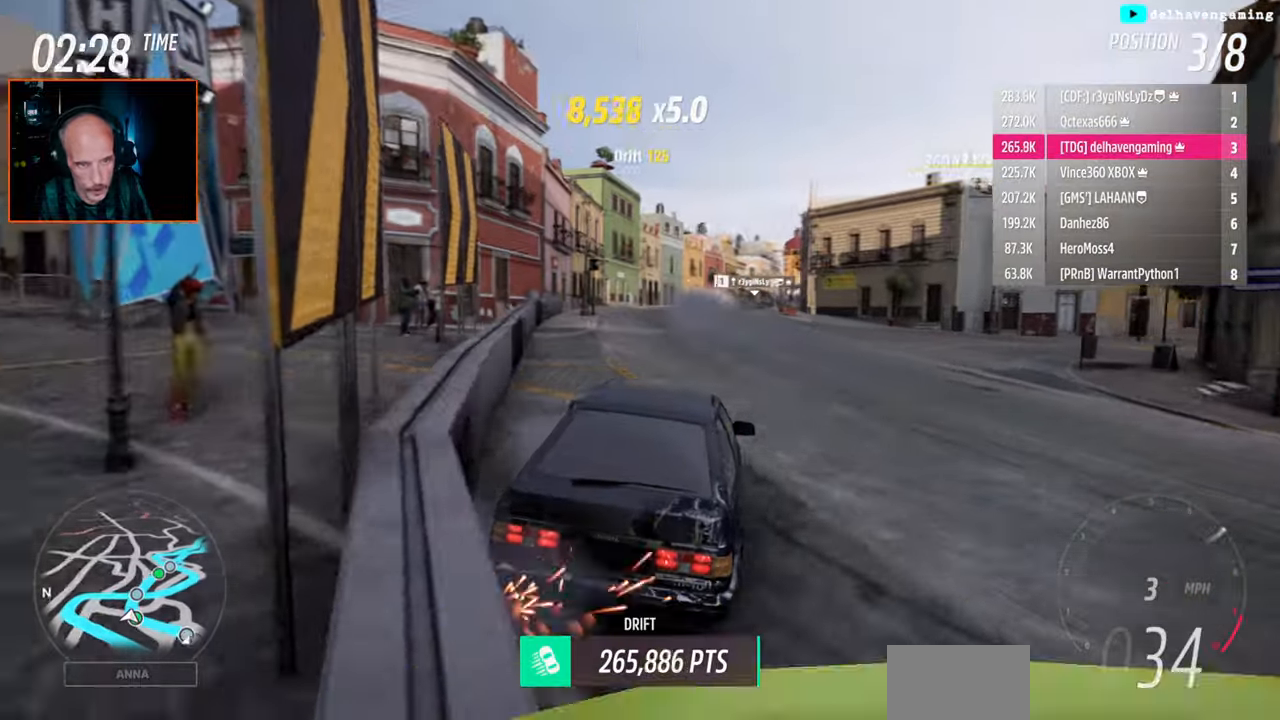
{"buttons": ["R2"], "left_stick": "center", "events": [[467, "left_stick", "center"]]}
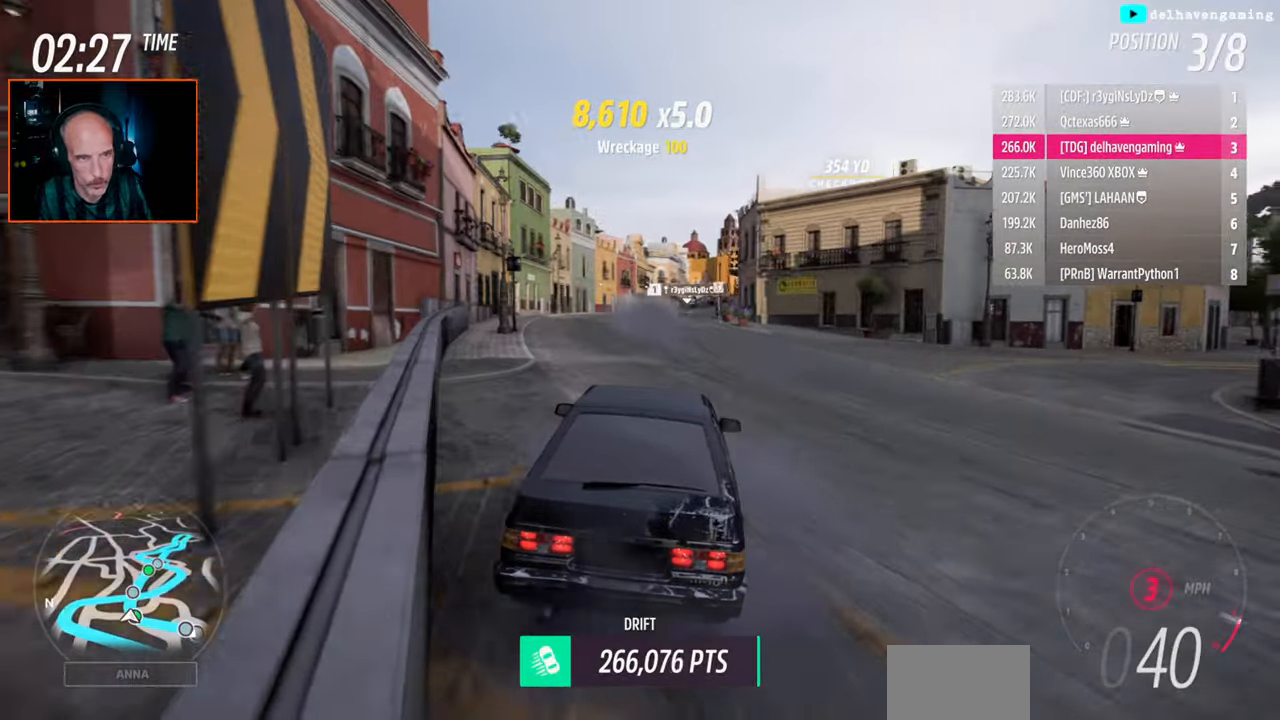
{"buttons": ["R2"], "left_stick": "center", "events": [[83, "left_stick", "up-right"], [167, "L1", "down"], [283, "L1", "up"], [367, "left_stick", "center"]]}
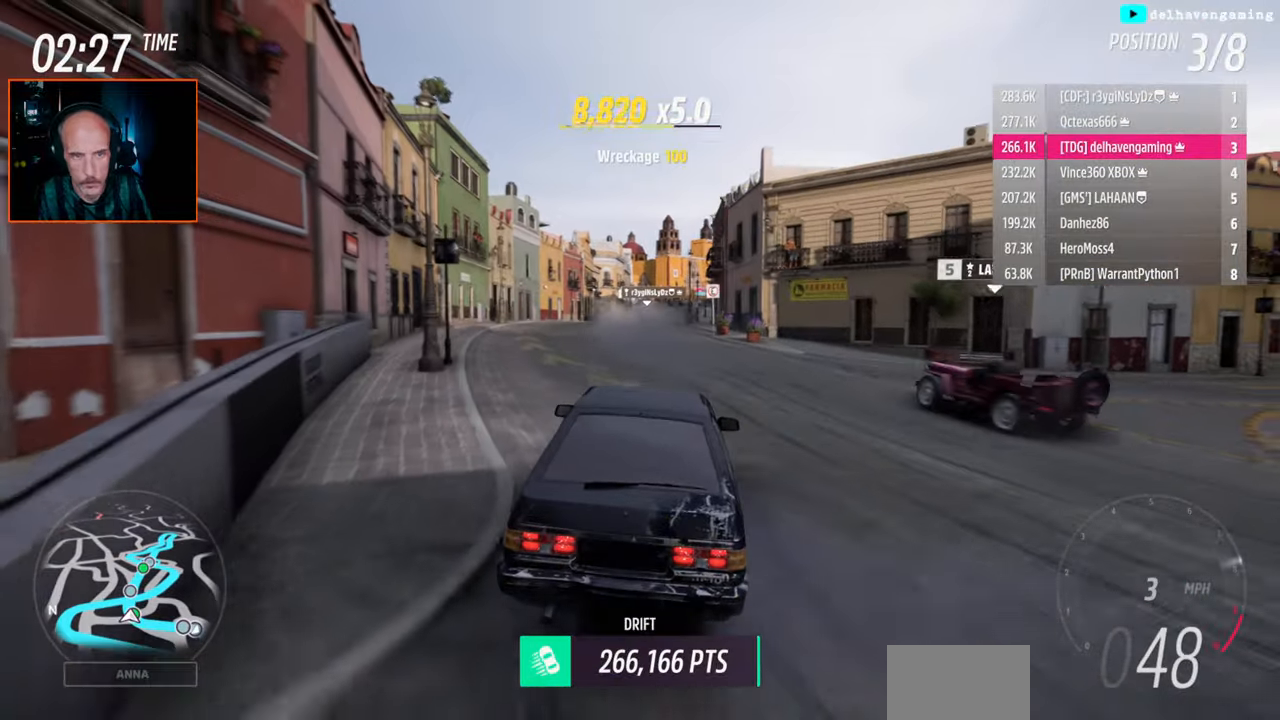
{"buttons": ["R2"], "left_stick": "center", "events": [[183, "L1", "down"], [183, "left_stick", "up"], [300, "L1", "up"], [300, "left_stick", "center"]]}
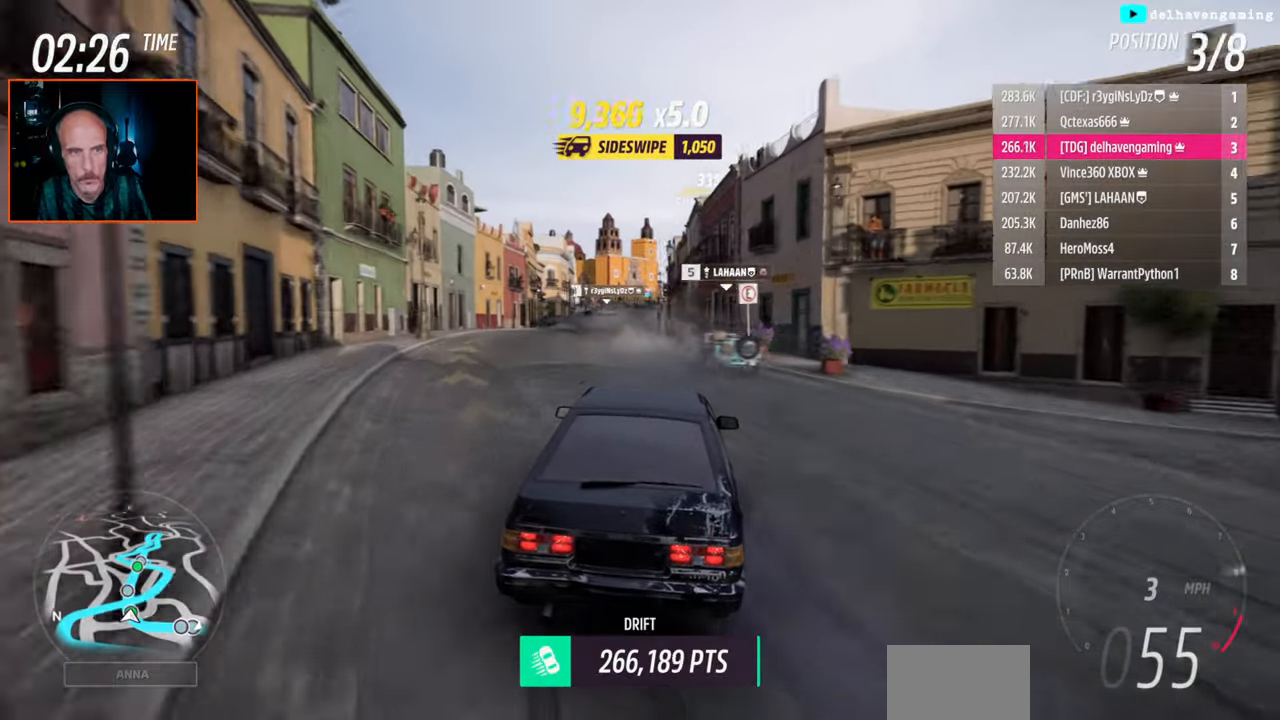
{"buttons": ["R2"], "left_stick": "center", "events": []}